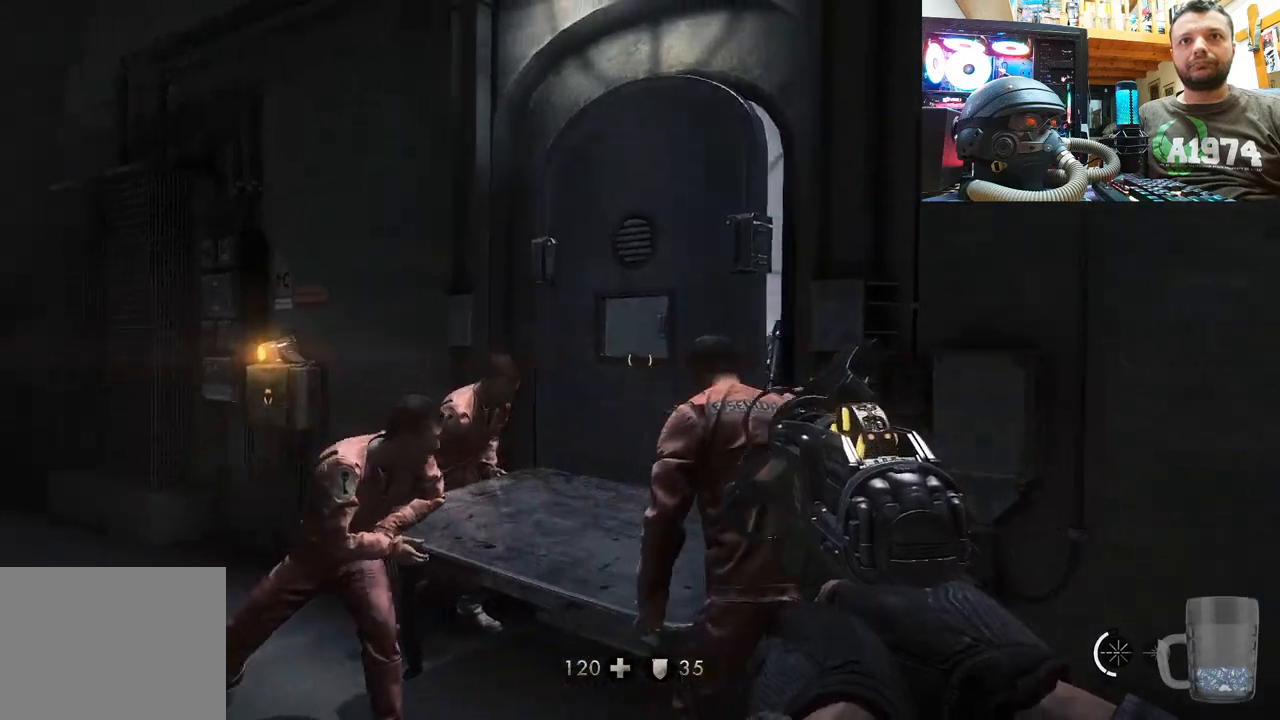
Gameplay with a controller (PlayStation layout); each line is a JSON object with the inputs held at the frame after it. "events" lists button and stick changes between this image and that frame as [ms after this image, input, new state], when the widget could be followed in between.
{"buttons": [], "left_stick": "center", "right_stick": "center", "events": [[117, "right_stick", "down-right"], [267, "left_stick", "center"], [267, "right_stick", "center"]]}
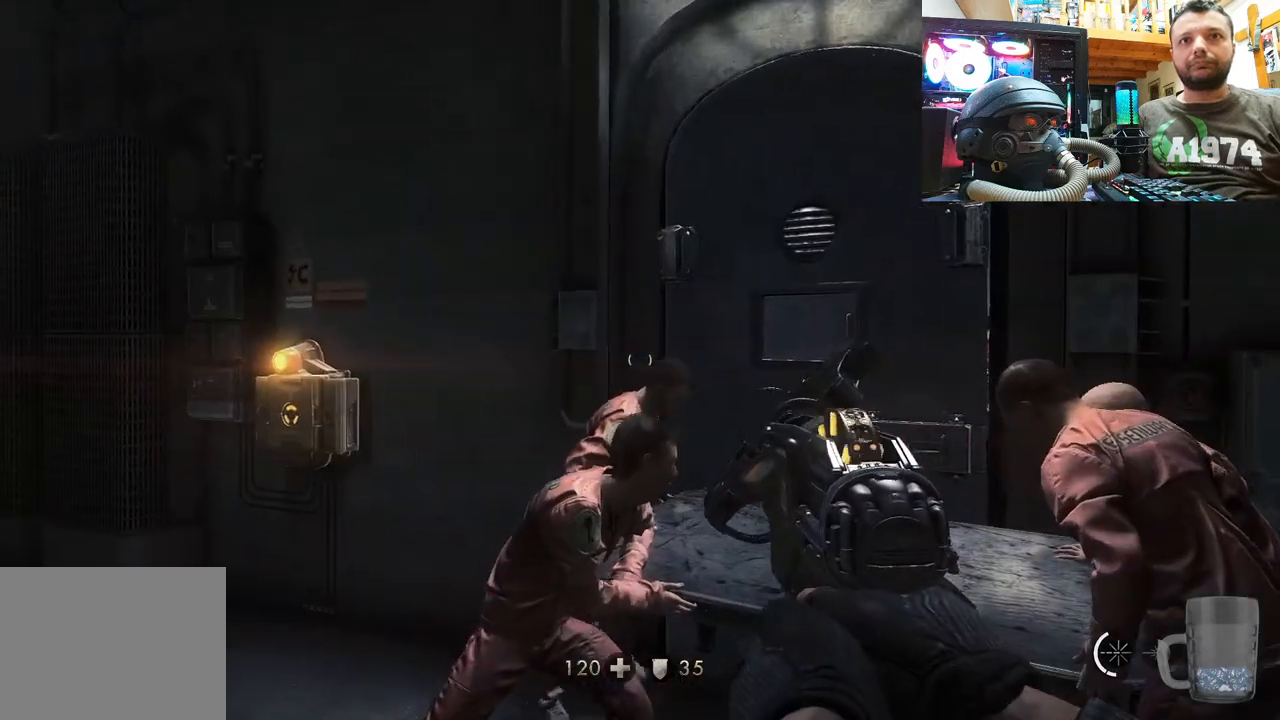
{"buttons": [], "left_stick": "up-left", "right_stick": "up", "events": [[50, "right_stick", "left"], [100, "left_stick", "up-left"], [233, "right_stick", "up"]]}
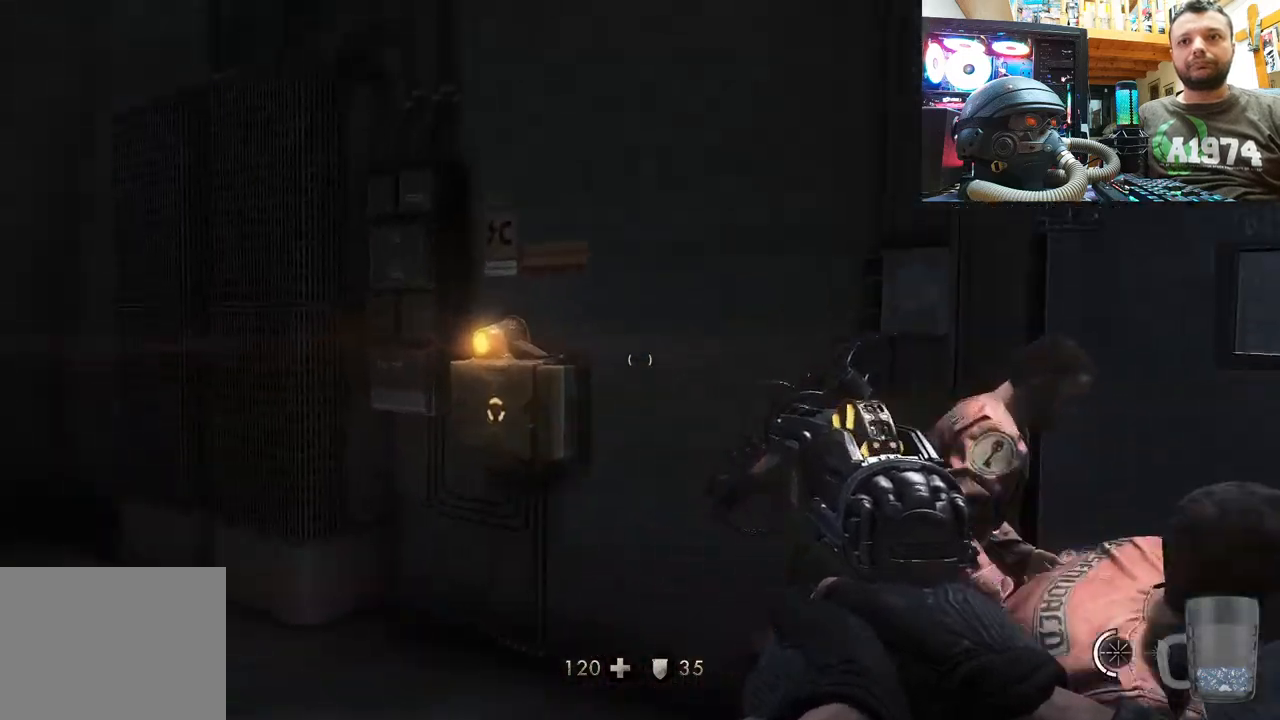
{"buttons": [], "left_stick": "up", "right_stick": "up", "events": [[267, "left_stick", "center"], [383, "left_stick", "up"]]}
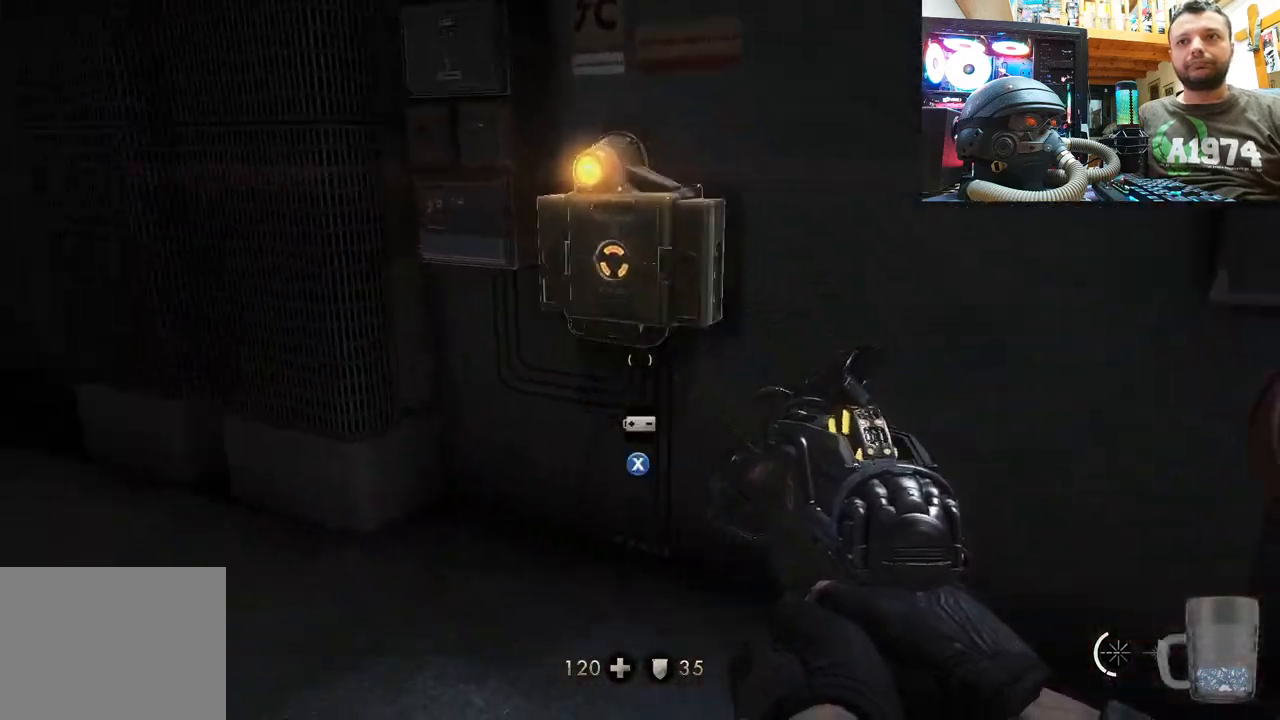
{"buttons": [], "left_stick": "up", "right_stick": "center", "events": [[17, "left_stick", "up-left"], [133, "left_stick", "center"], [267, "right_stick", "center"], [300, "left_stick", "up"]]}
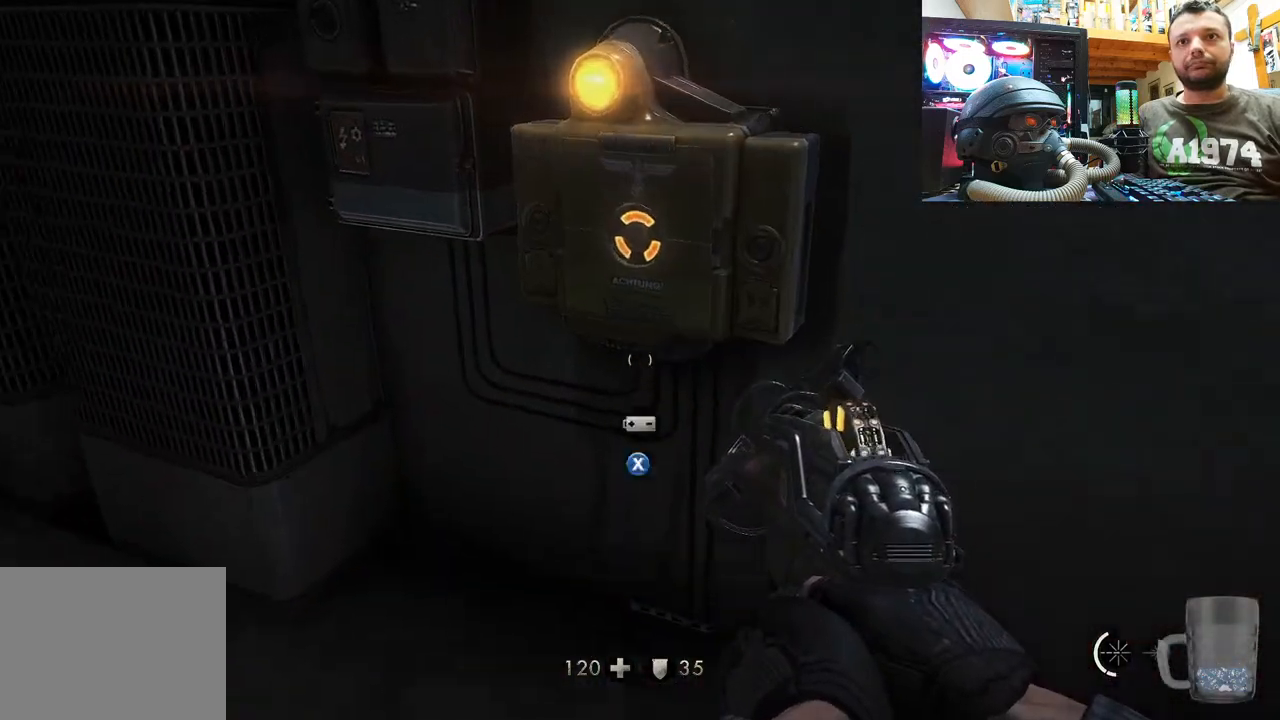
{"buttons": [], "left_stick": "center", "right_stick": "center", "events": [[50, "left_stick", "center"], [67, "SQUARE", "down"], [250, "SQUARE", "up"]]}
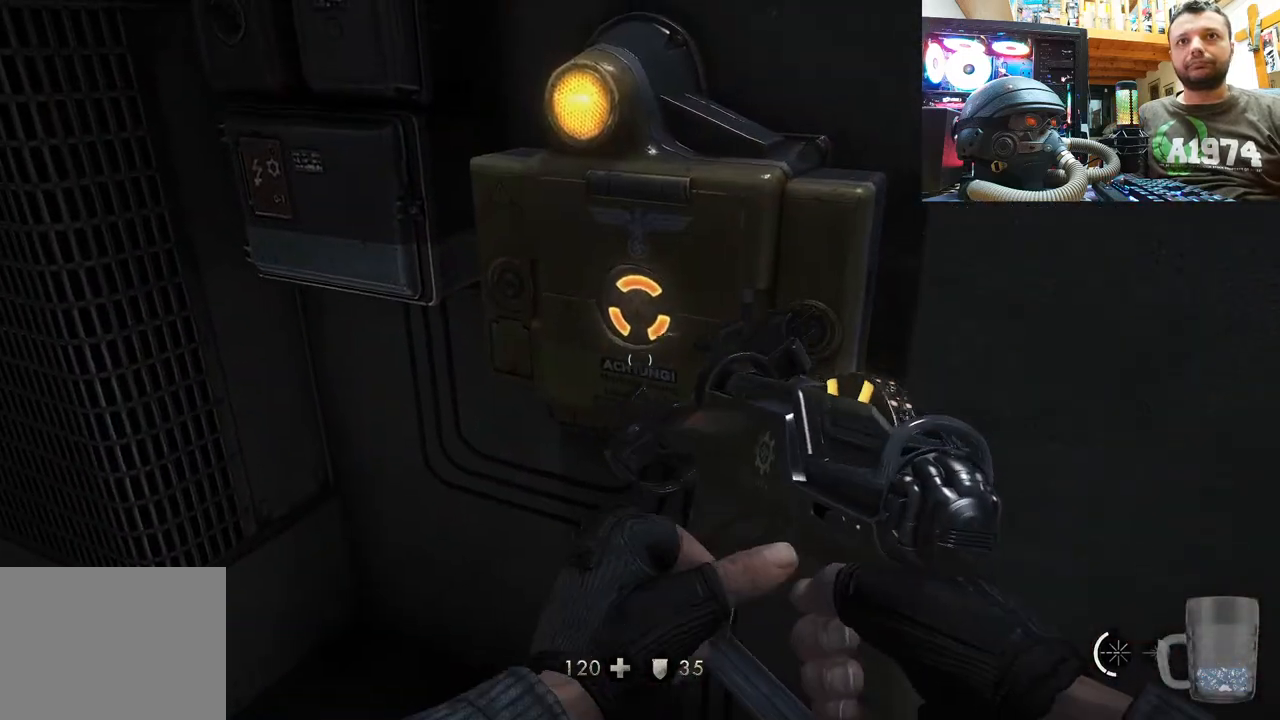
{"buttons": [], "left_stick": "up", "right_stick": "center", "events": [[183, "right_stick", "down-right"], [350, "right_stick", "center"], [450, "left_stick", "up"]]}
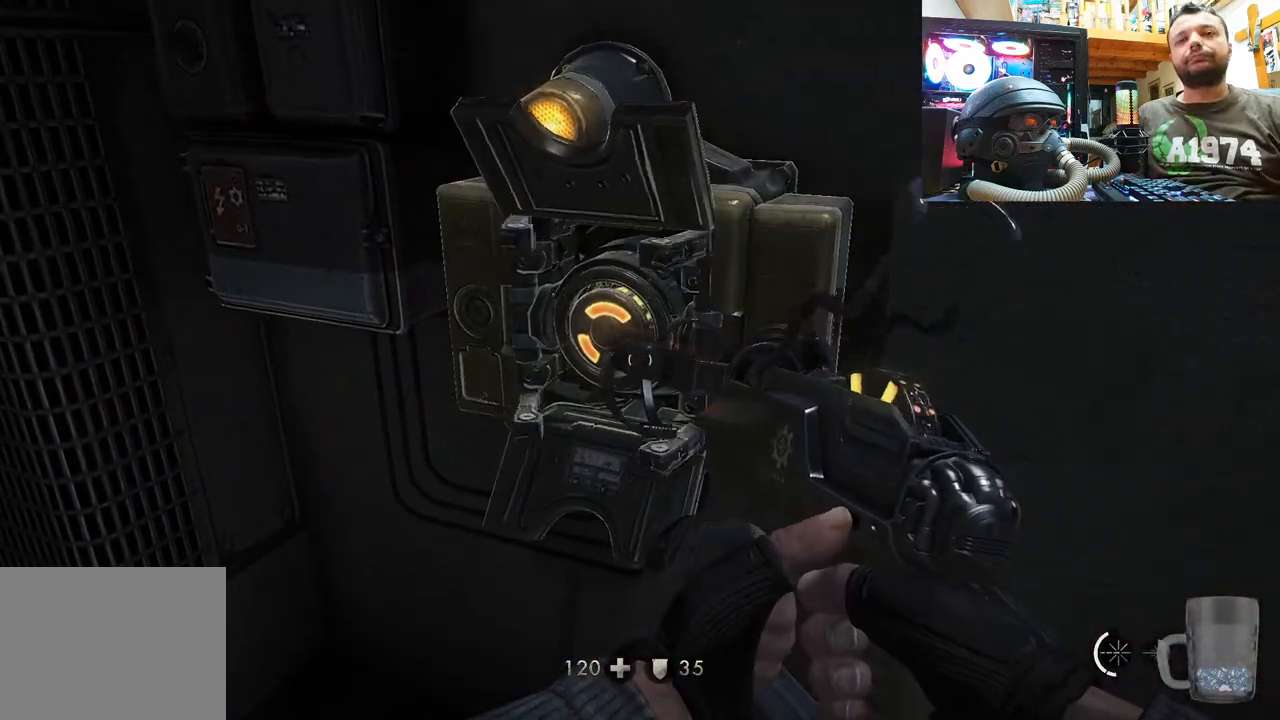
{"buttons": [], "left_stick": "center", "right_stick": "up-right", "events": [[133, "left_stick", "center"], [250, "right_stick", "right"], [467, "right_stick", "up-right"]]}
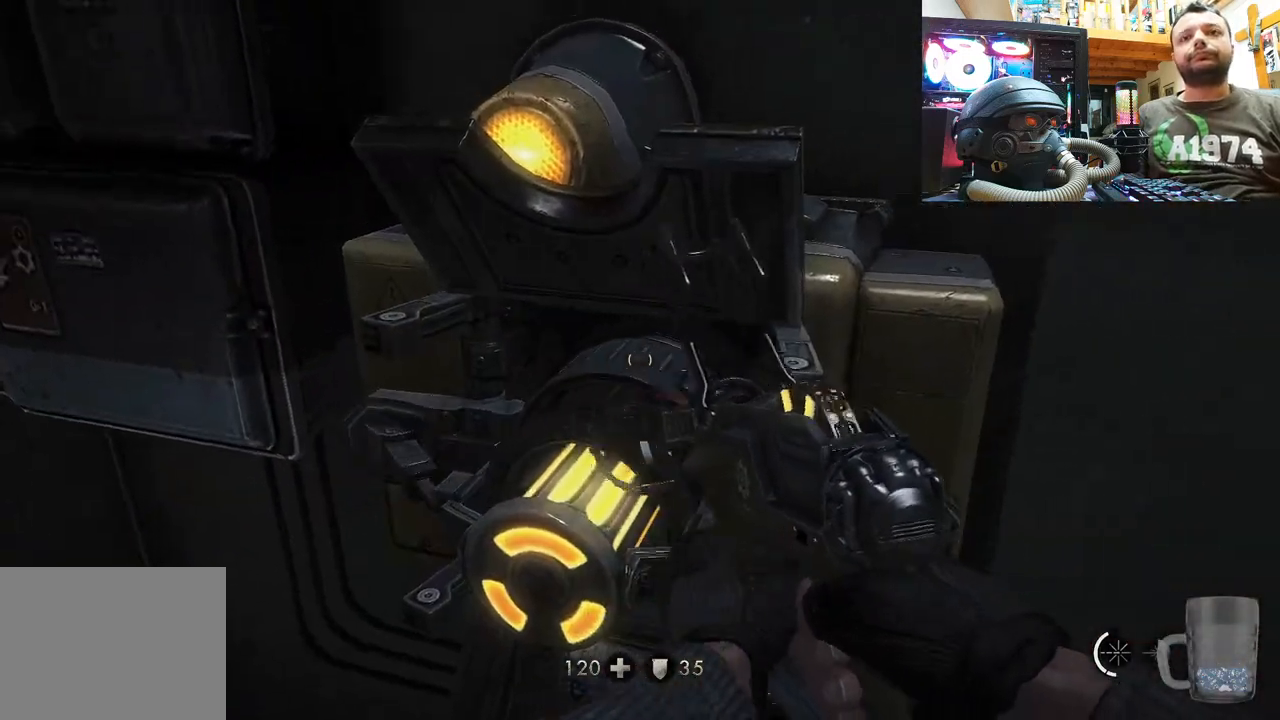
{"buttons": [], "left_stick": "center", "right_stick": "center", "events": [[33, "right_stick", "up-left"], [250, "right_stick", "center"]]}
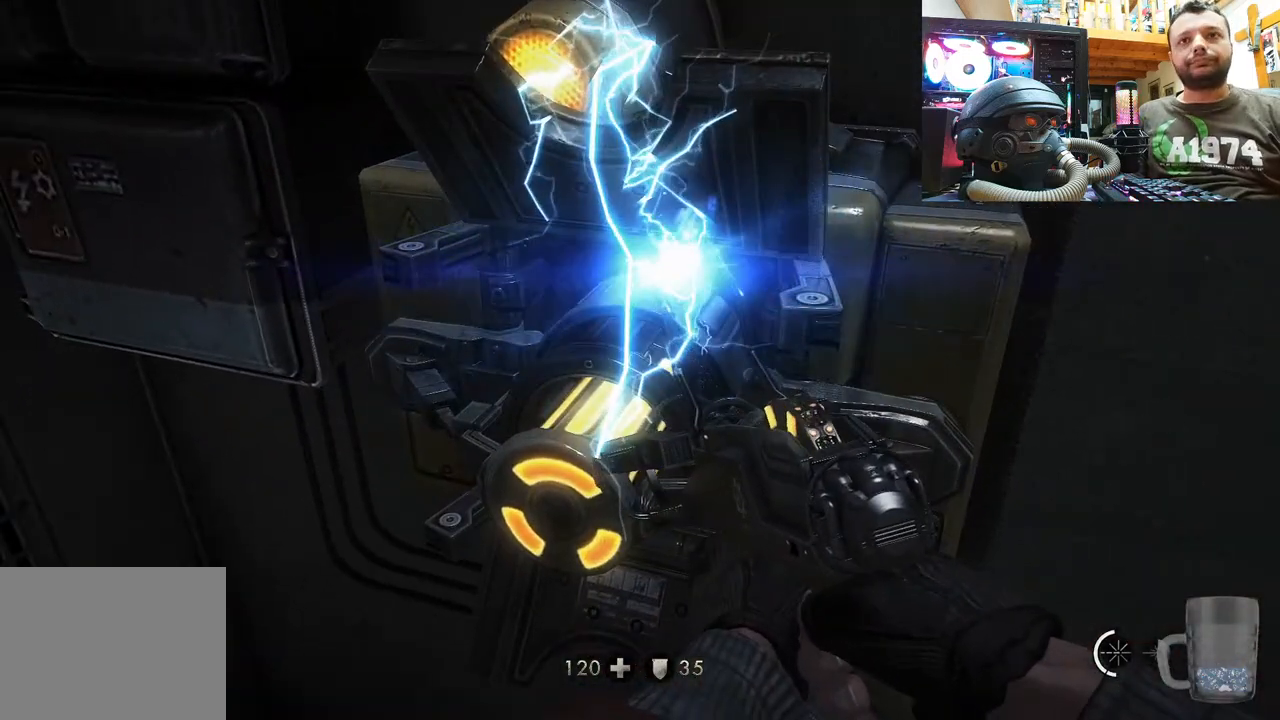
{"buttons": [], "left_stick": "center", "right_stick": "center", "events": []}
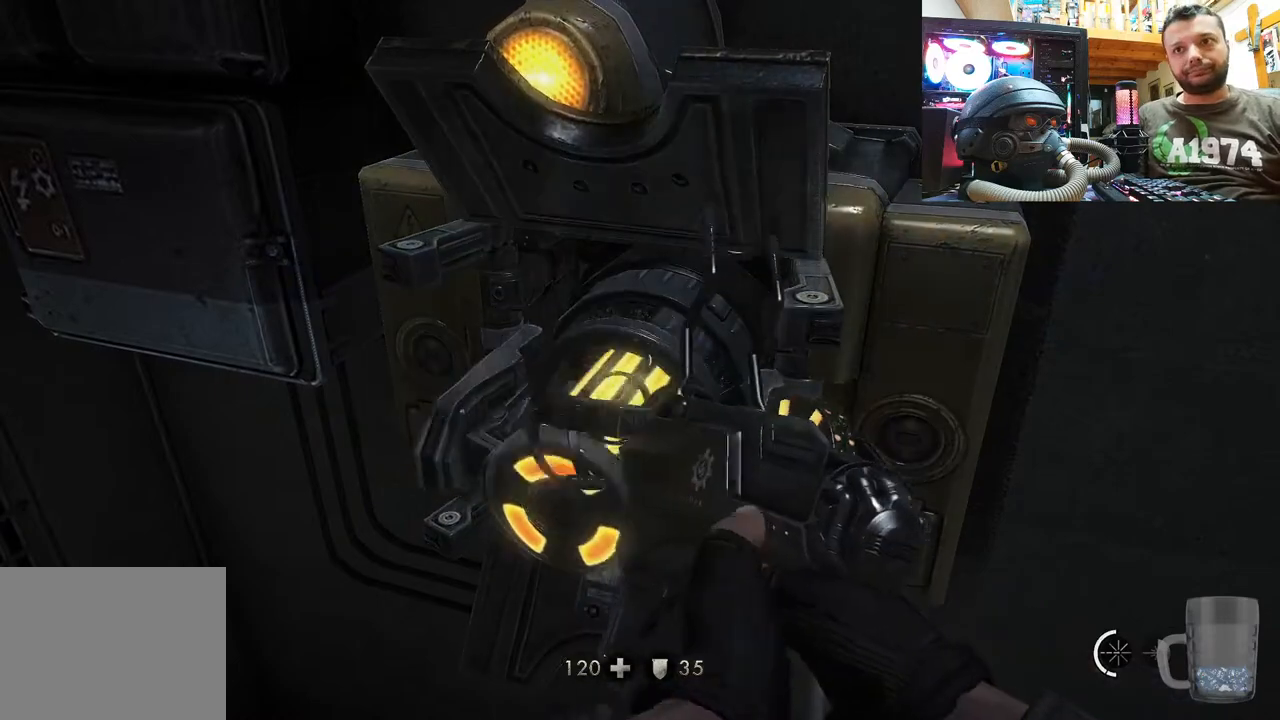
{"buttons": ["DPAD_DOWN"], "left_stick": "center", "right_stick": "center", "events": [[83, "left_stick", "down"], [83, "right_stick", "right"], [250, "right_stick", "down-right"], [383, "left_stick", "center"], [483, "DPAD_DOWN", "down"], [483, "right_stick", "center"]]}
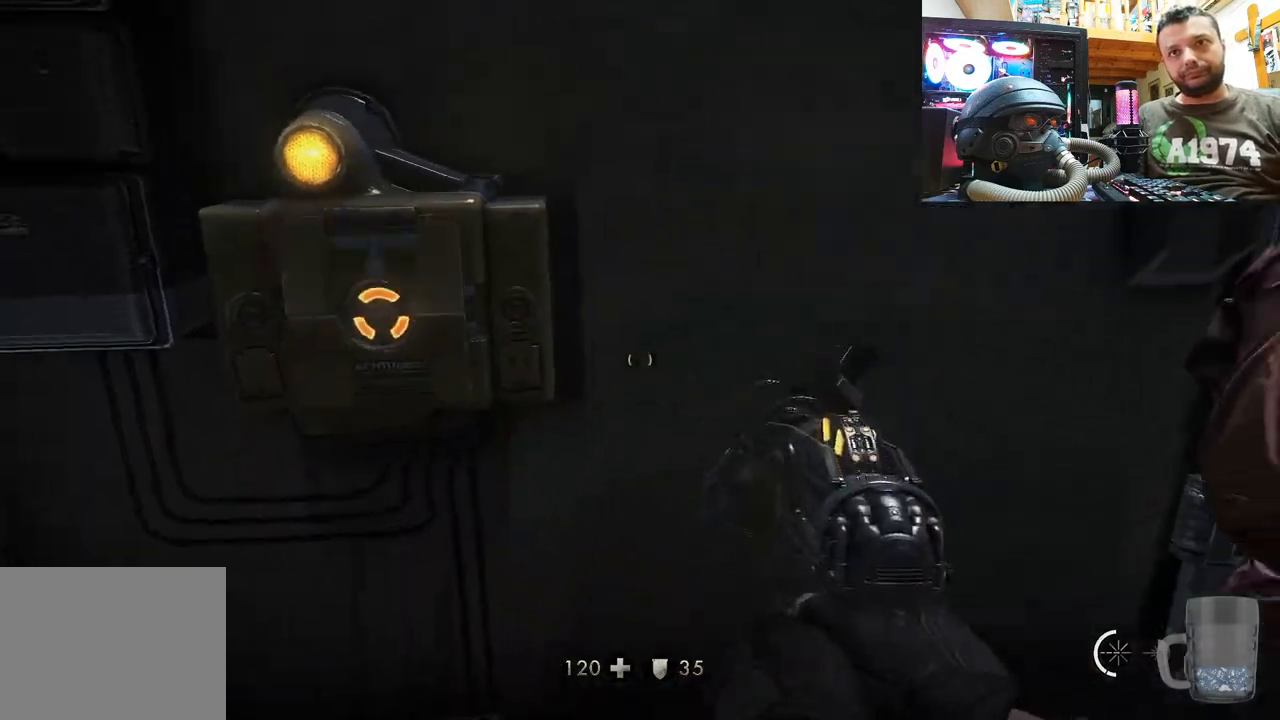
{"buttons": [], "left_stick": "center", "right_stick": "center", "events": [[150, "DPAD_DOWN", "up"]]}
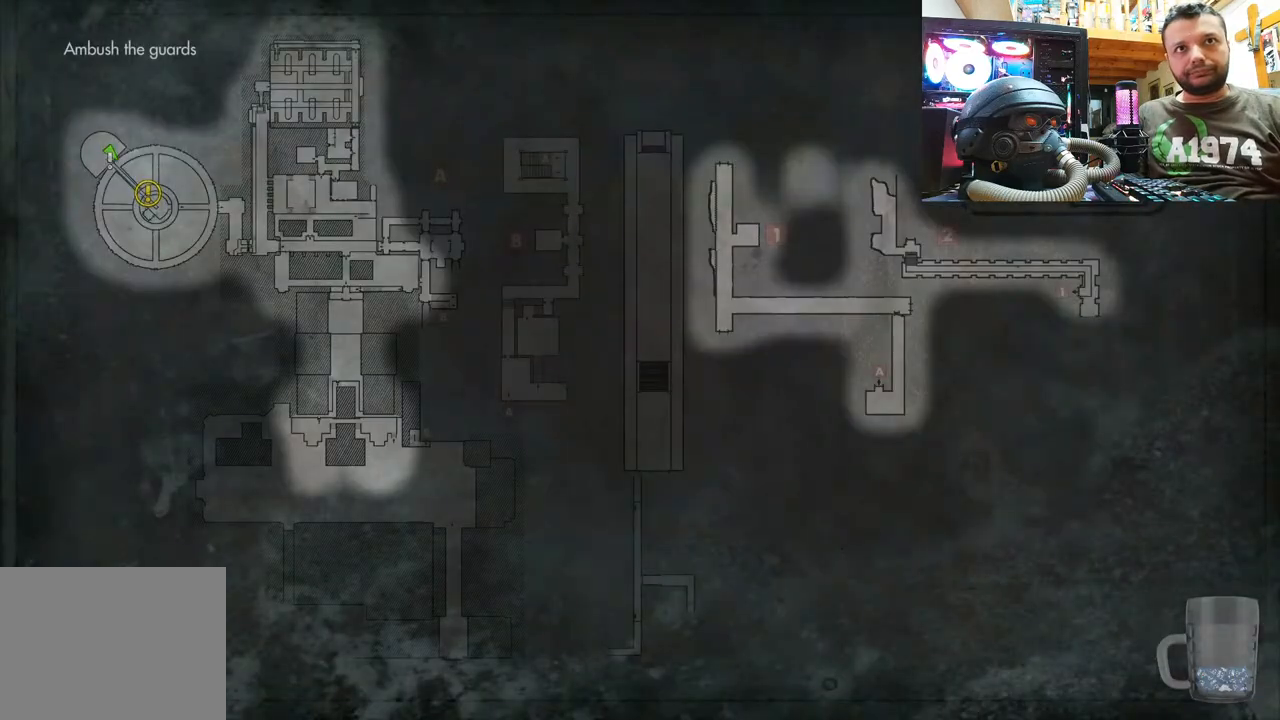
{"buttons": [], "left_stick": "center", "right_stick": "center", "events": []}
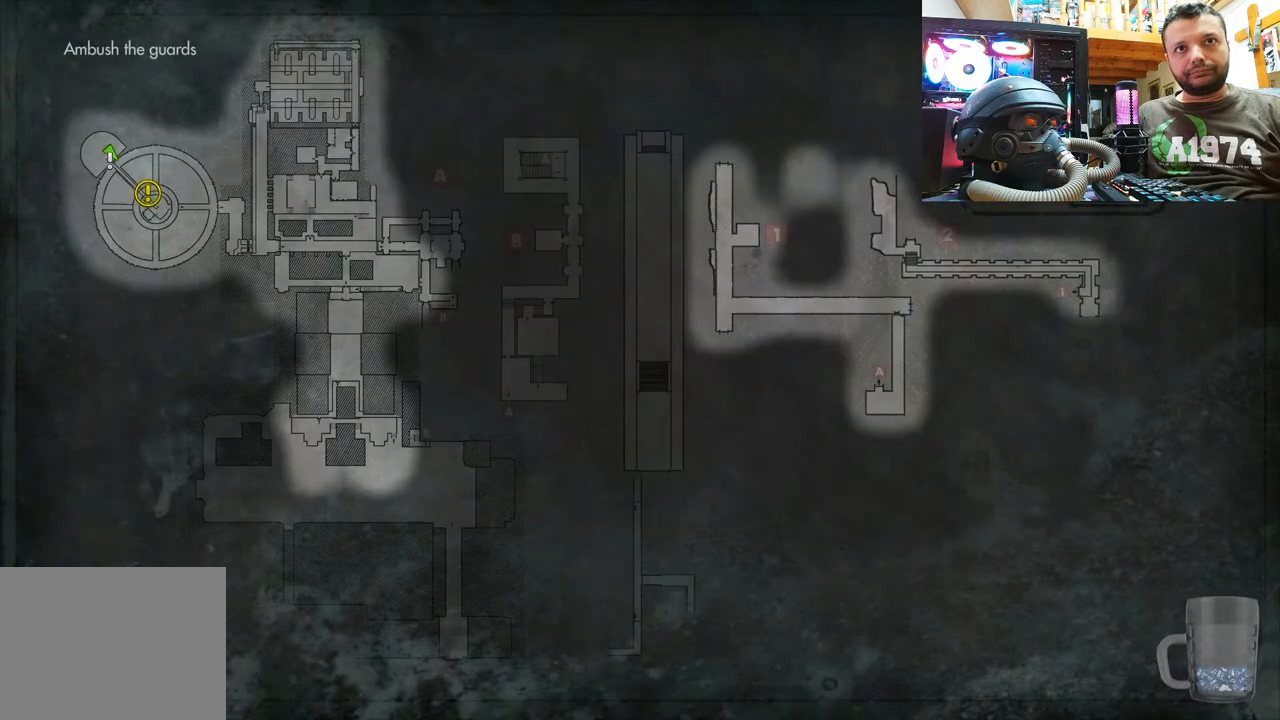
{"buttons": [], "left_stick": "center", "right_stick": "center", "events": []}
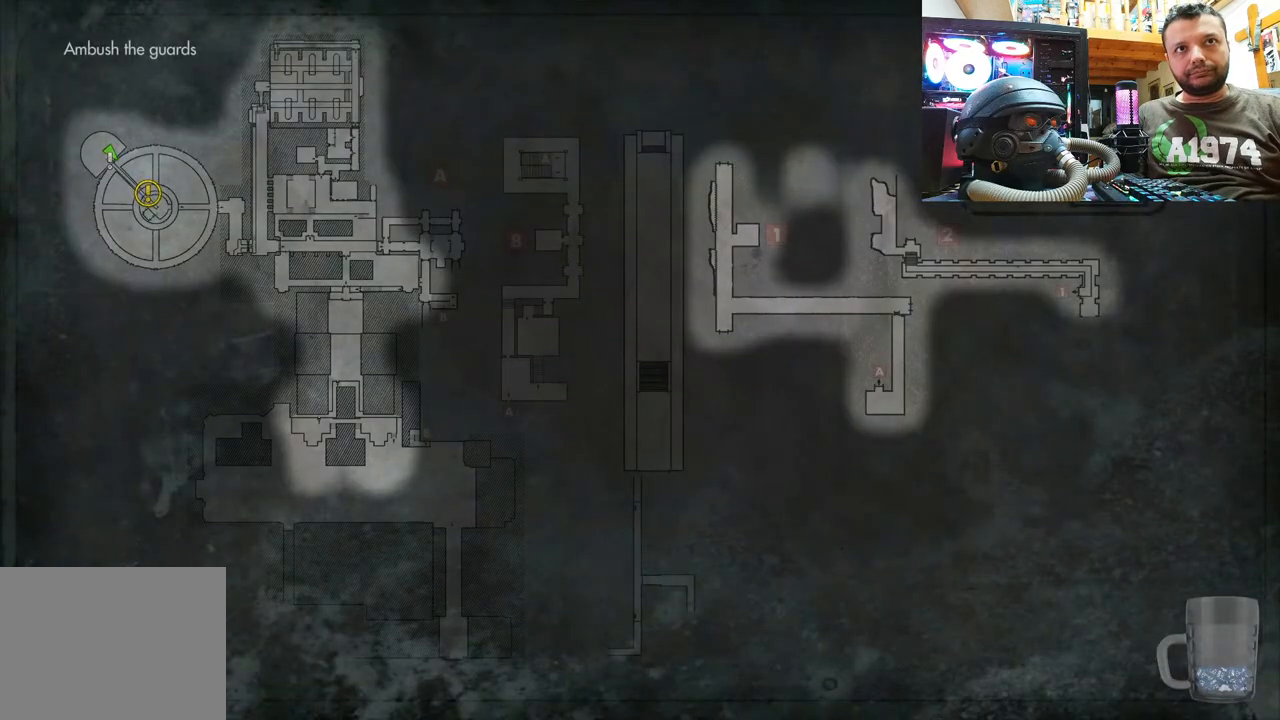
{"buttons": [], "left_stick": "center", "right_stick": "center", "events": []}
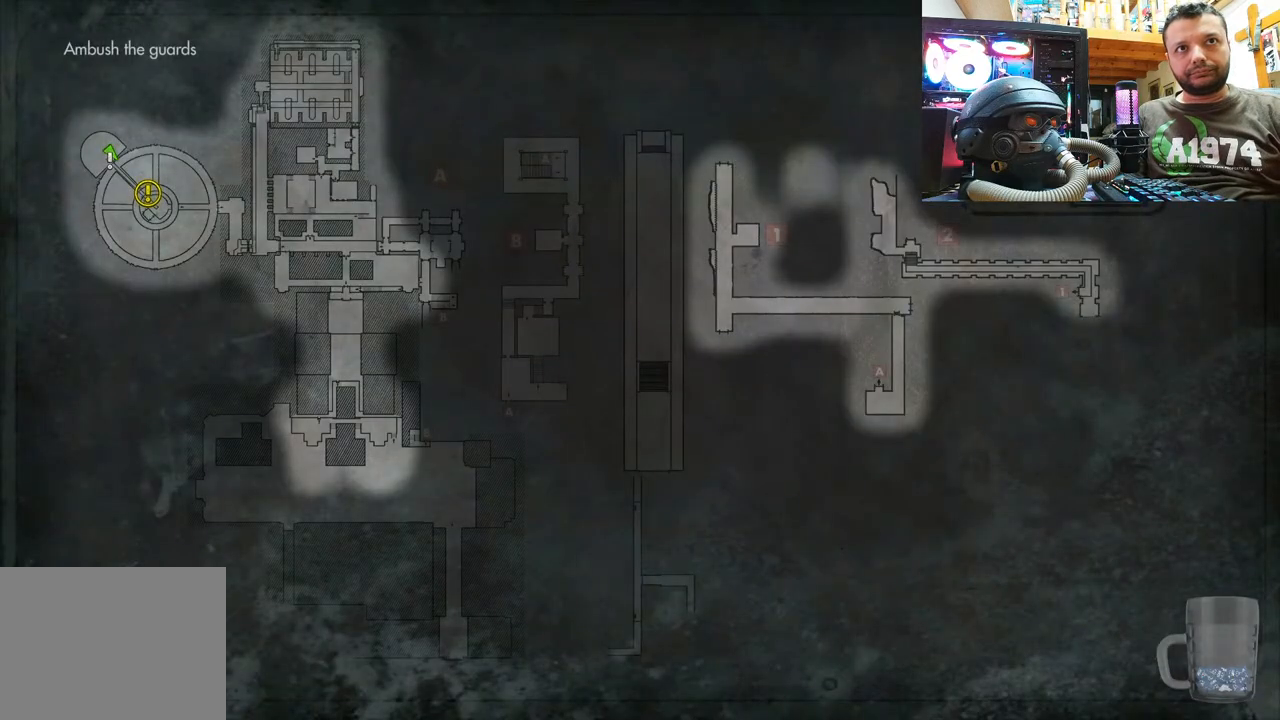
{"buttons": ["CIRCLE"], "left_stick": "center", "right_stick": "center", "events": [[417, "CIRCLE", "down"]]}
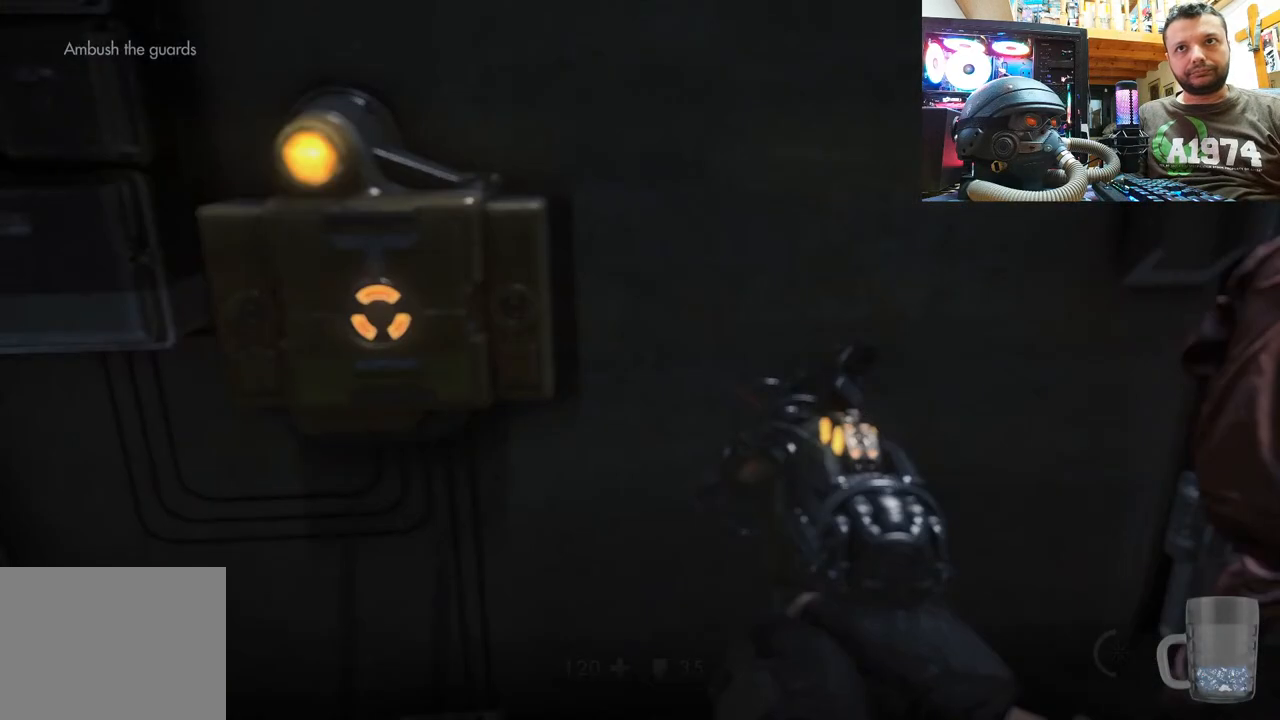
{"buttons": [], "left_stick": "down-right", "right_stick": "right", "events": [[33, "CIRCLE", "up"], [117, "left_stick", "down"], [250, "right_stick", "right"], [417, "left_stick", "down-right"]]}
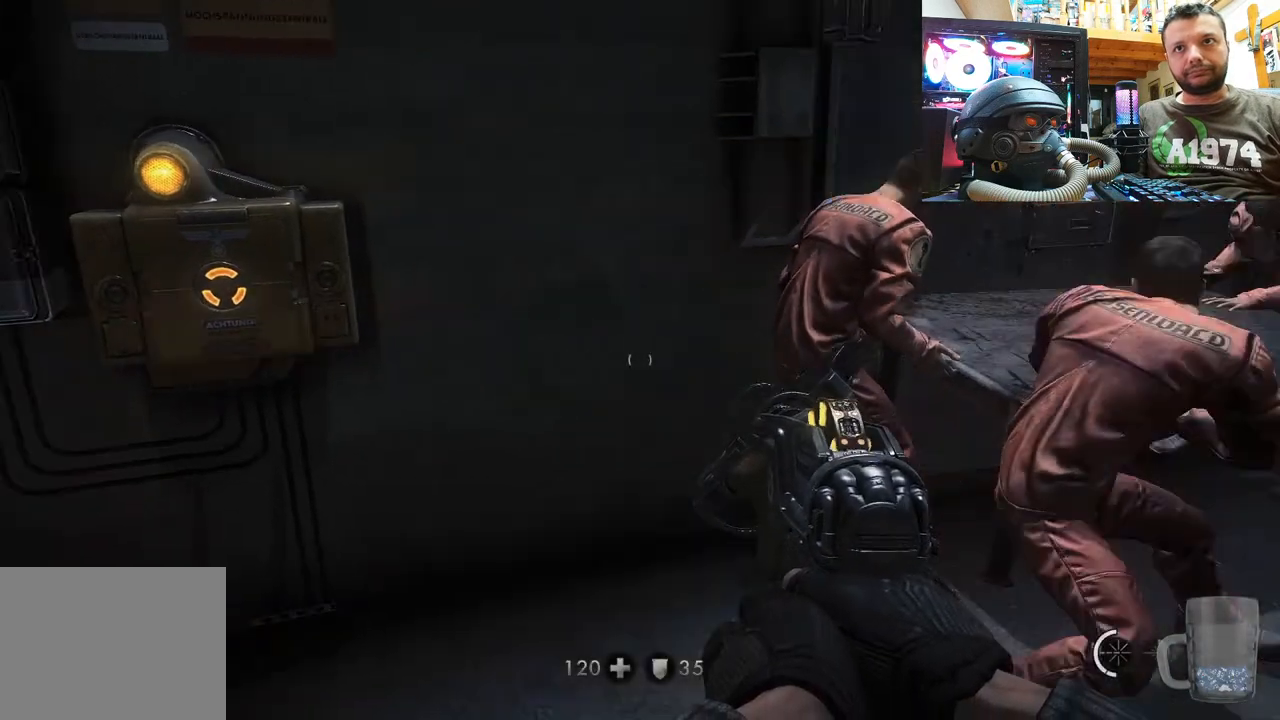
{"buttons": [], "left_stick": "up", "right_stick": "down-right", "events": [[17, "right_stick", "down-right"], [200, "left_stick", "up-right"], [317, "right_stick", "center"], [383, "left_stick", "up"], [400, "right_stick", "down-right"]]}
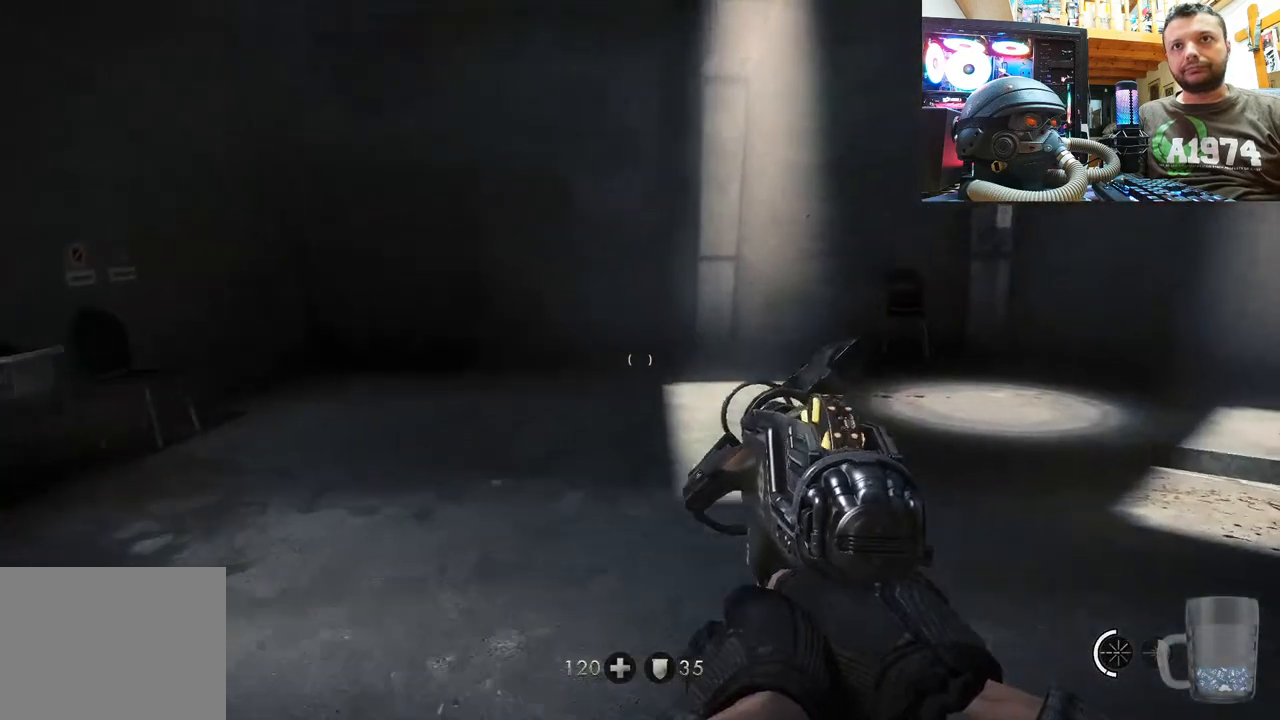
{"buttons": [], "left_stick": "up-left", "right_stick": "up", "events": [[83, "left_stick", "up-left"], [283, "right_stick", "up-right"], [483, "right_stick", "up"]]}
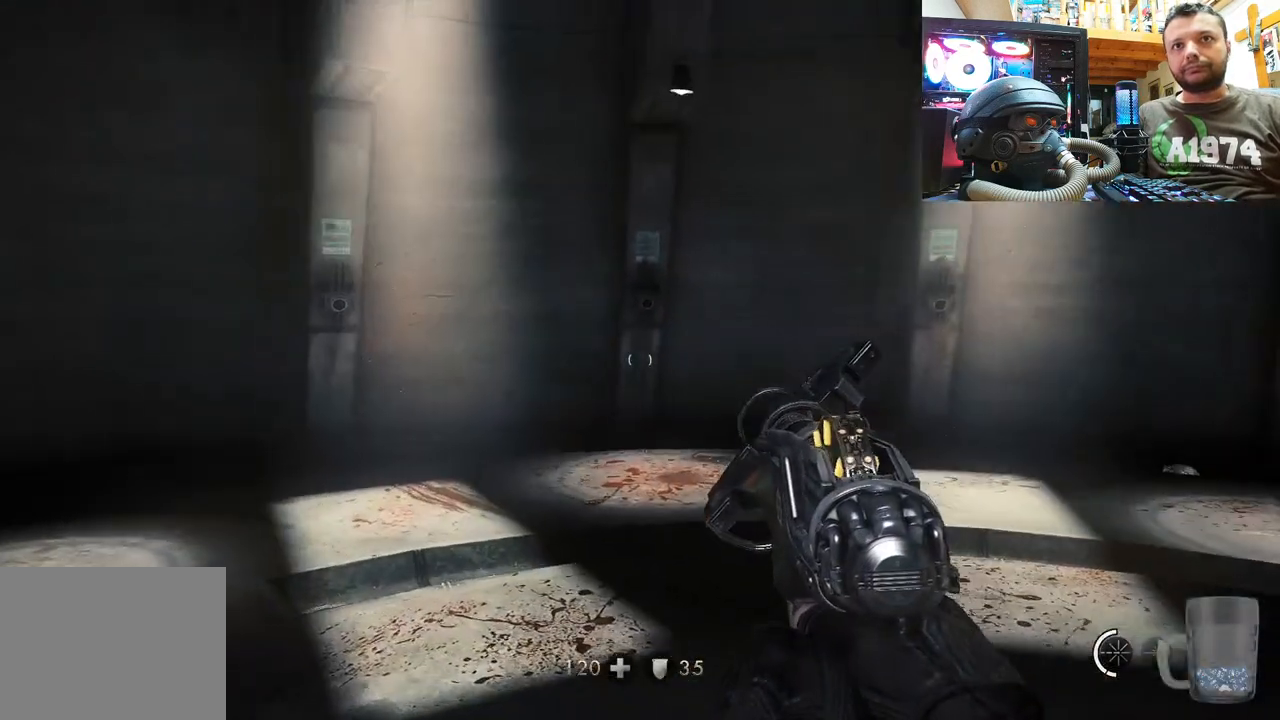
{"buttons": [], "left_stick": "up-left", "right_stick": "right", "events": [[133, "right_stick", "right"], [250, "right_stick", "down-right"], [450, "right_stick", "center"], [500, "right_stick", "right"]]}
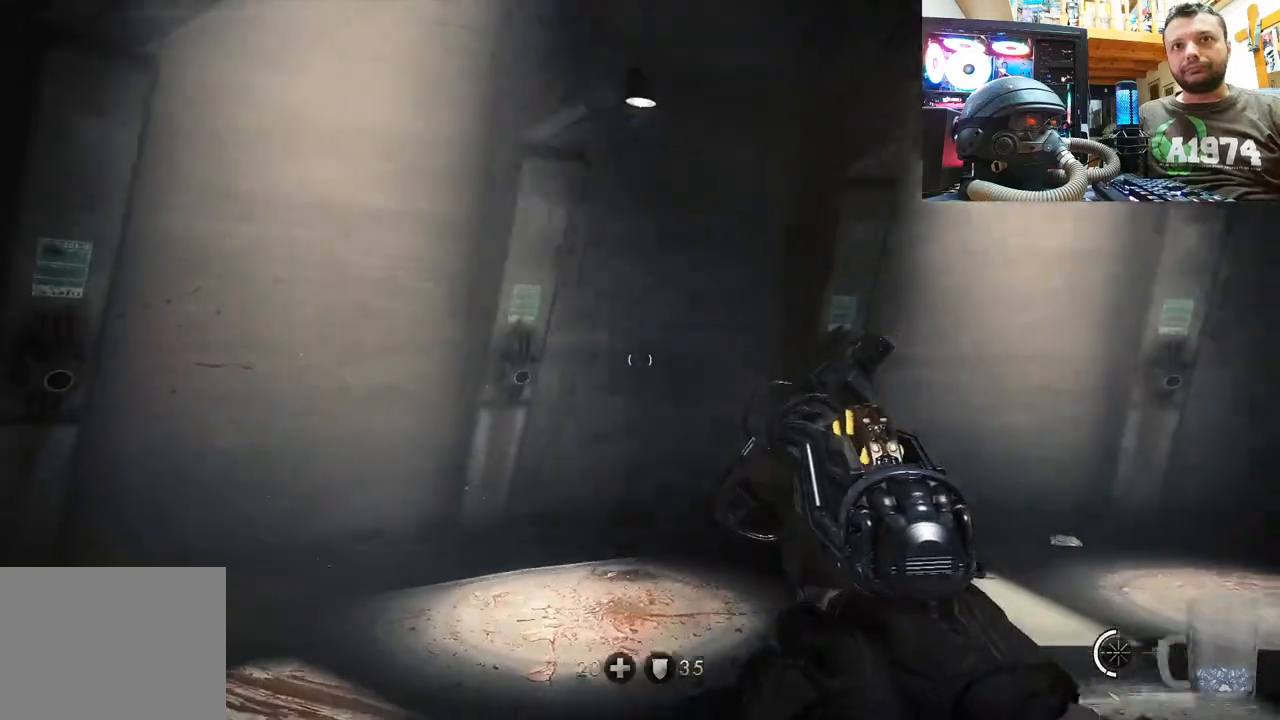
{"buttons": [], "left_stick": "up-left", "right_stick": "center", "events": [[267, "right_stick", "up-right"], [500, "right_stick", "center"]]}
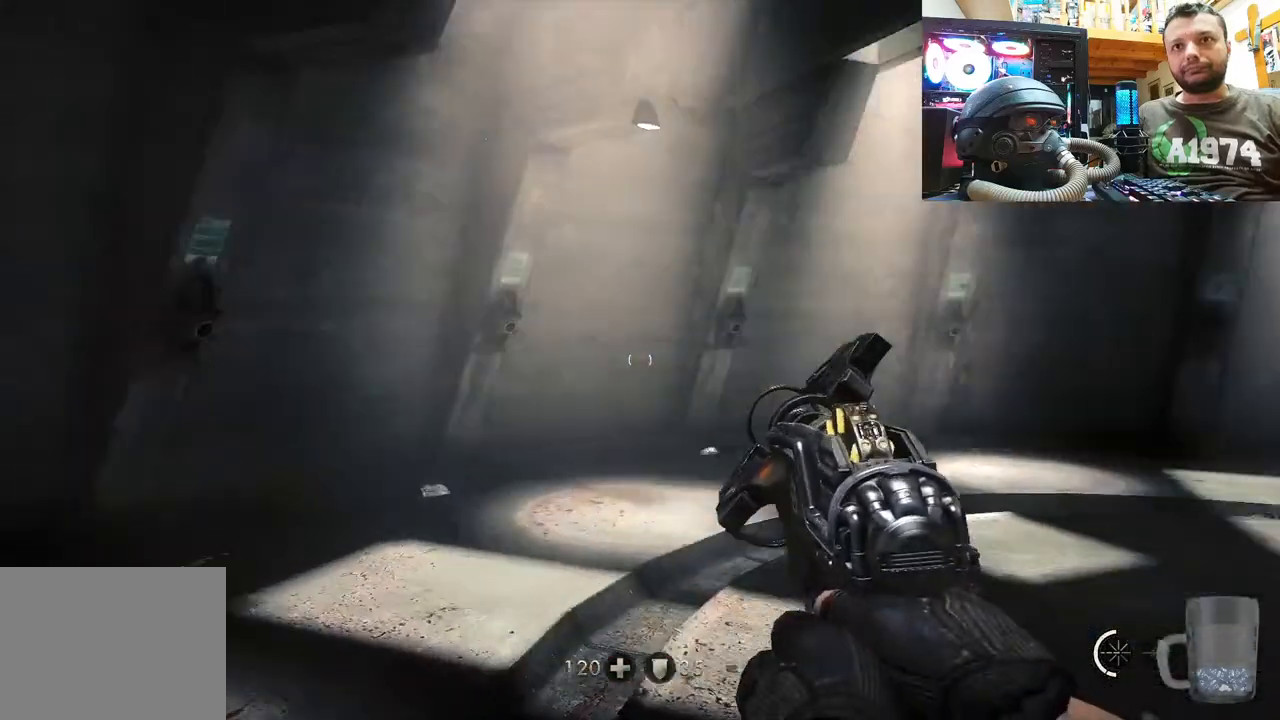
{"buttons": [], "left_stick": "up-left", "right_stick": "down-right", "events": [[83, "right_stick", "right"], [133, "right_stick", "down-right"]]}